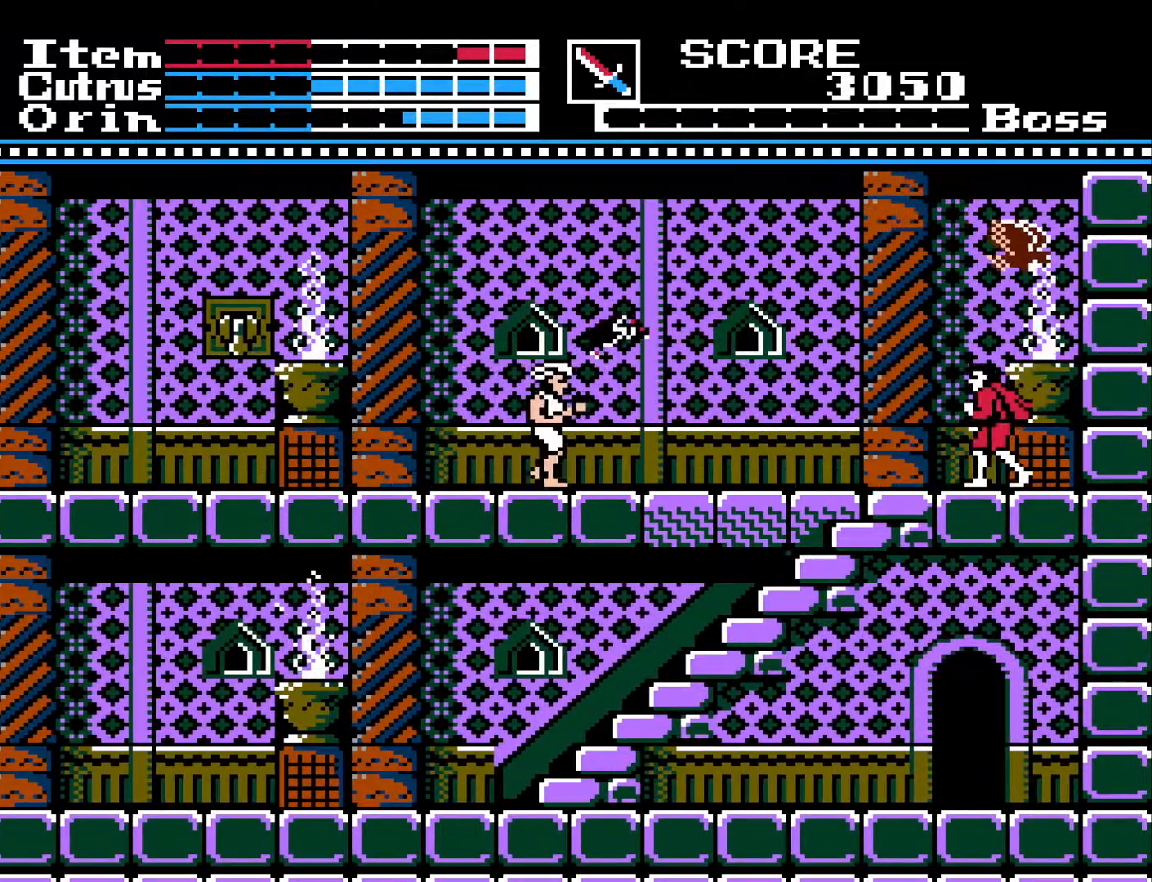
Gameplay with a controller (Xbox layout); each line is a JSON object with the inputs held at the frame after it. "events" lists button and stick changes between this image and that frame as [ms after this image, input, new state], when the widget could be followed in between.
{"buttons": [], "left_stick": "center", "right_stick": "center", "events": [[67, "DPAD_RIGHT", "down"], [233, "DPAD_RIGHT", "up"], [367, "DPAD_LEFT", "down"], [467, "DPAD_LEFT", "up"]]}
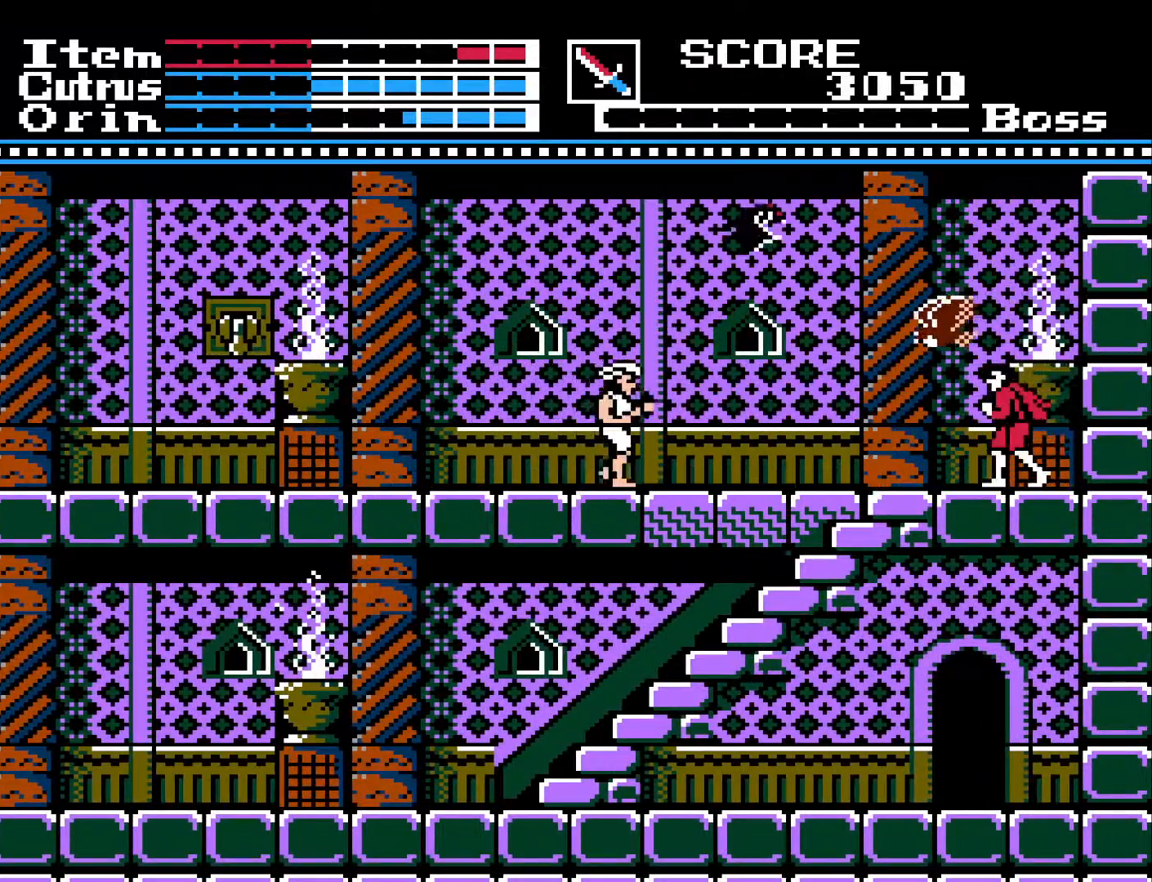
{"buttons": ["X", "DPAD_DOWN"], "left_stick": "center", "right_stick": "center", "events": [[467, "DPAD_DOWN", "down"], [467, "X", "down"]]}
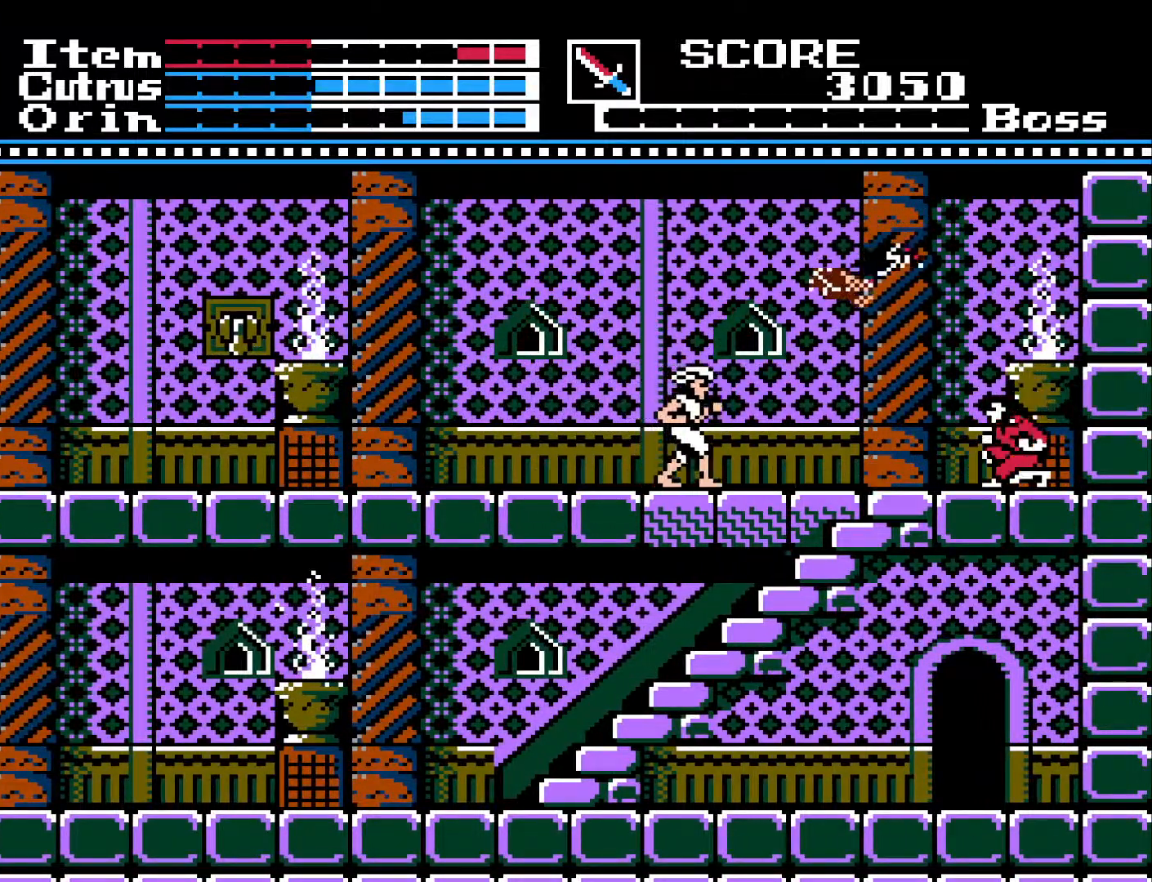
{"buttons": ["DPAD_LEFT"], "left_stick": "center", "right_stick": "center", "events": [[67, "DPAD_DOWN", "up"], [83, "X", "up"], [150, "DPAD_LEFT", "down"]]}
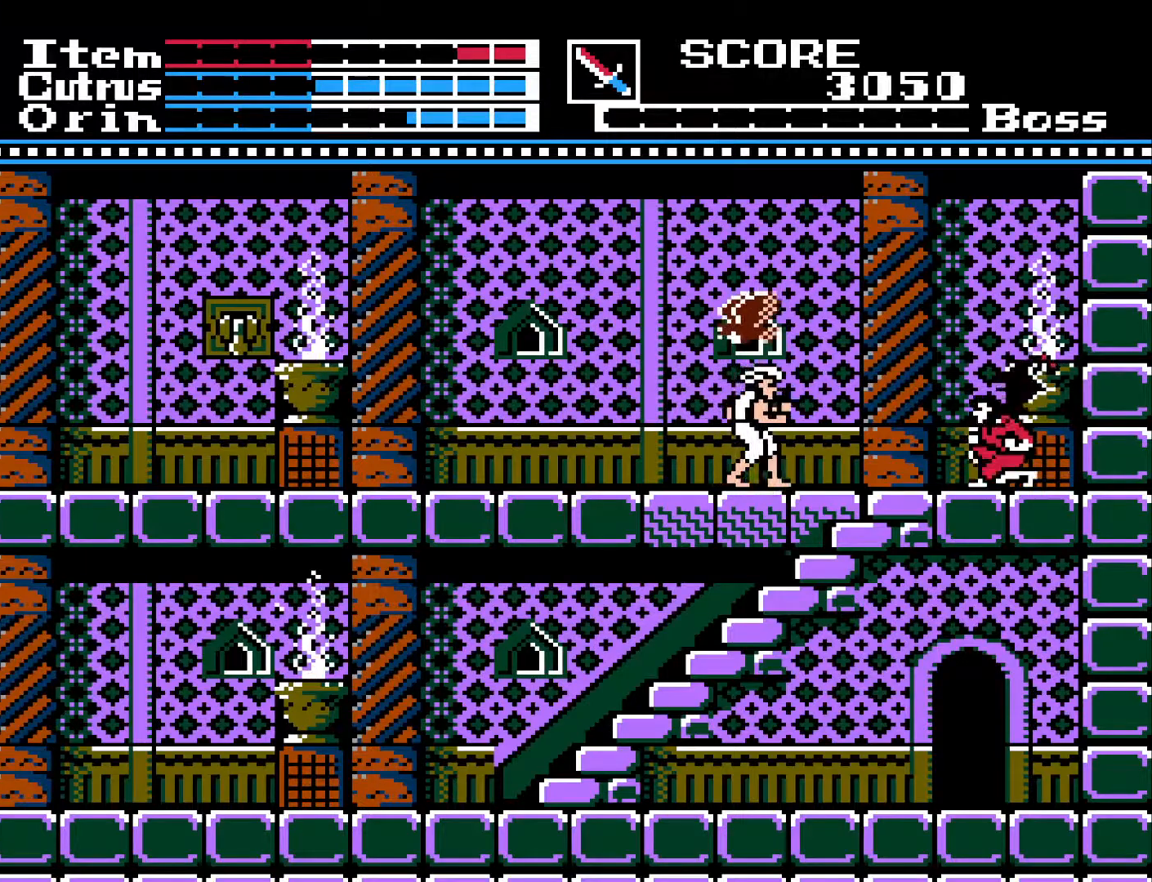
{"buttons": ["DPAD_LEFT"], "left_stick": "center", "right_stick": "center", "events": [[17, "DPAD_LEFT", "up"], [267, "DPAD_LEFT", "down"]]}
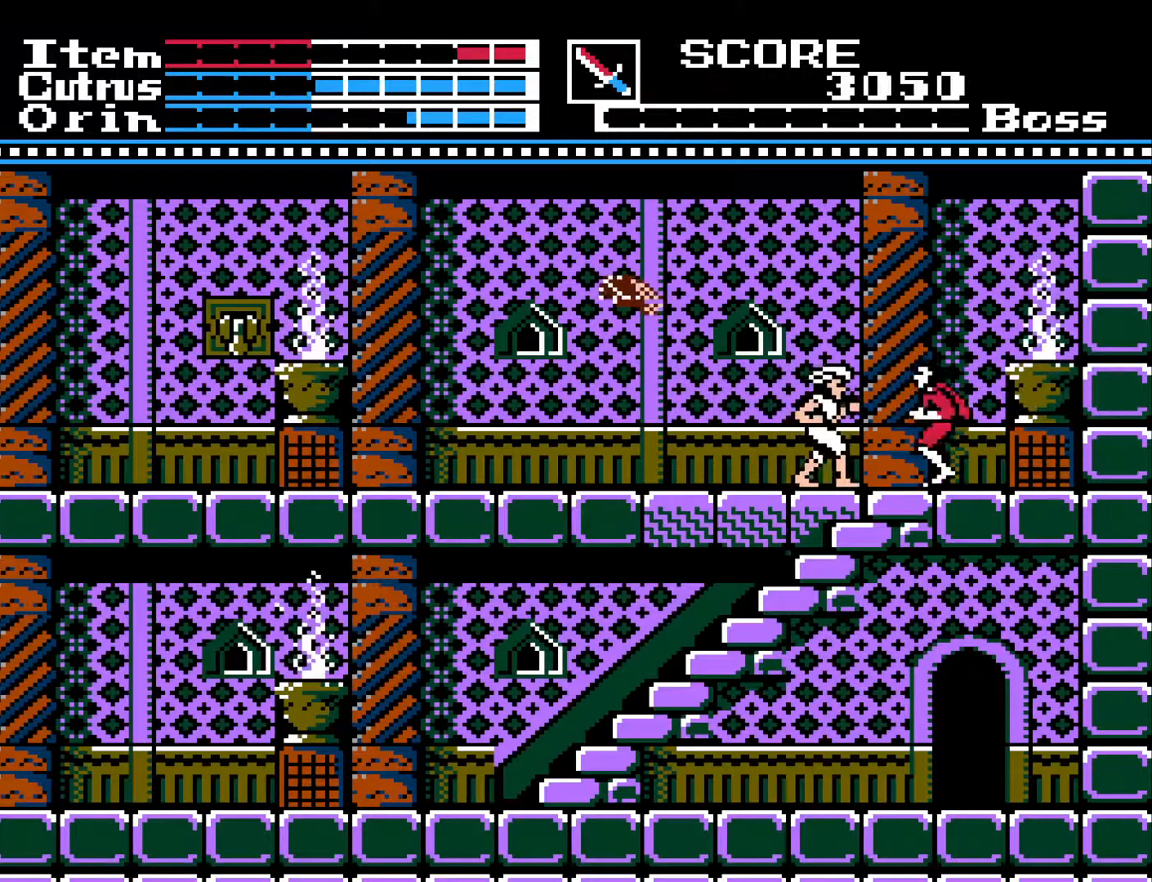
{"buttons": ["A", "DPAD_LEFT"], "left_stick": "center", "right_stick": "center", "events": [[33, "A", "down"]]}
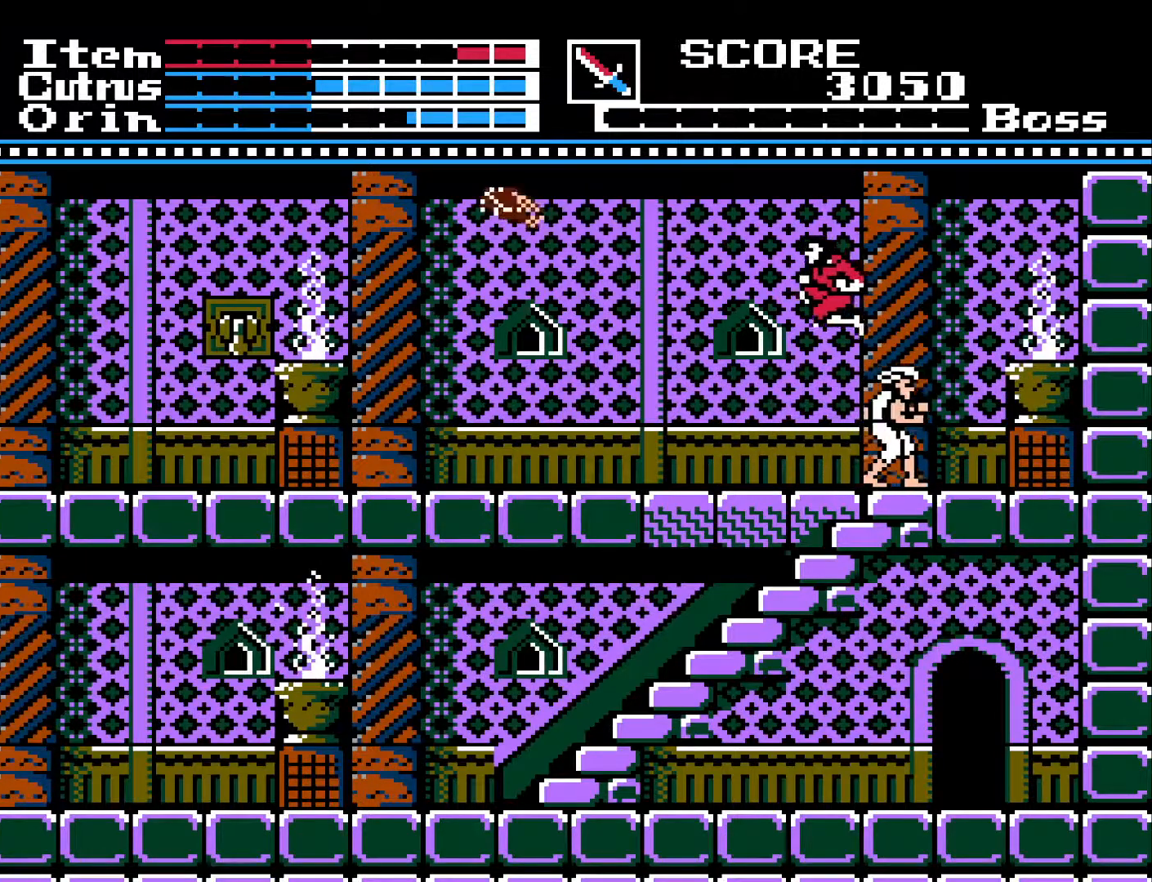
{"buttons": ["DPAD_LEFT"], "left_stick": "center", "right_stick": "center", "events": [[133, "A", "up"]]}
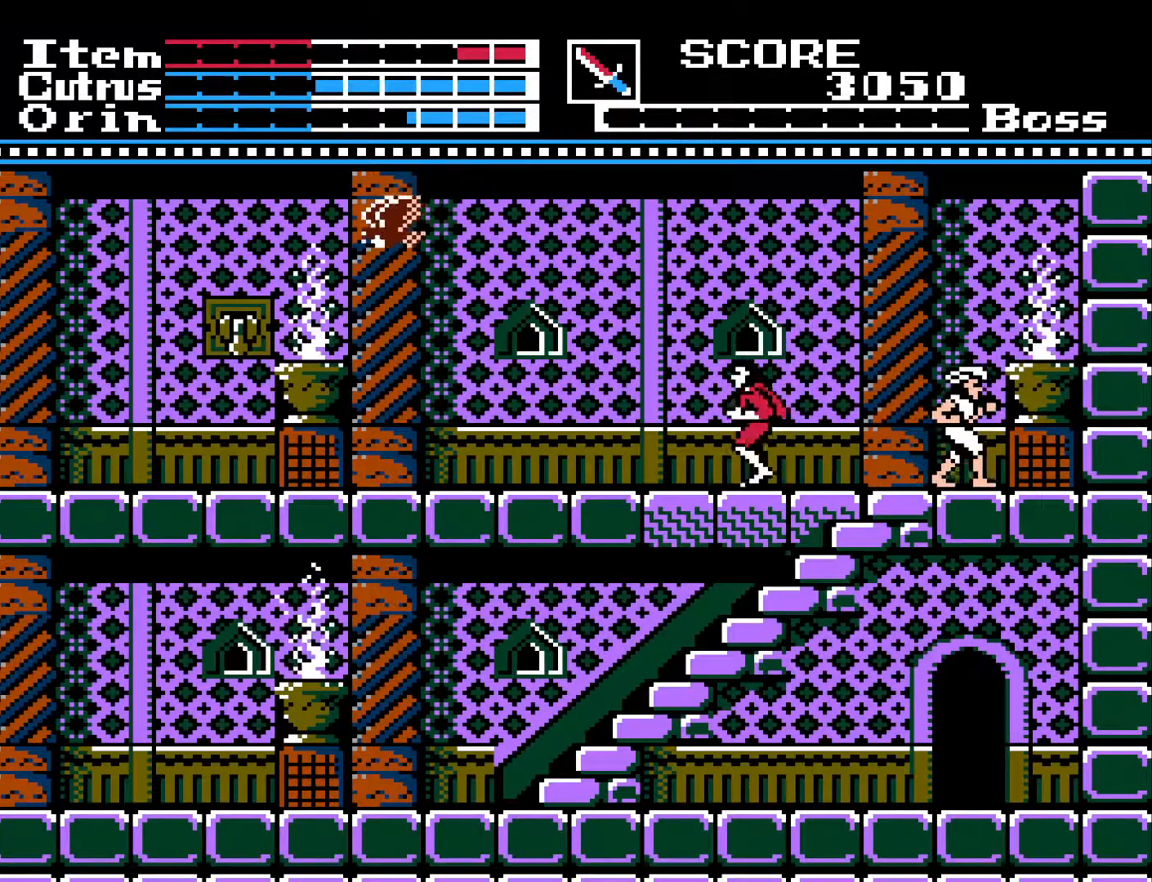
{"buttons": ["DPAD_LEFT"], "left_stick": "center", "right_stick": "center", "events": []}
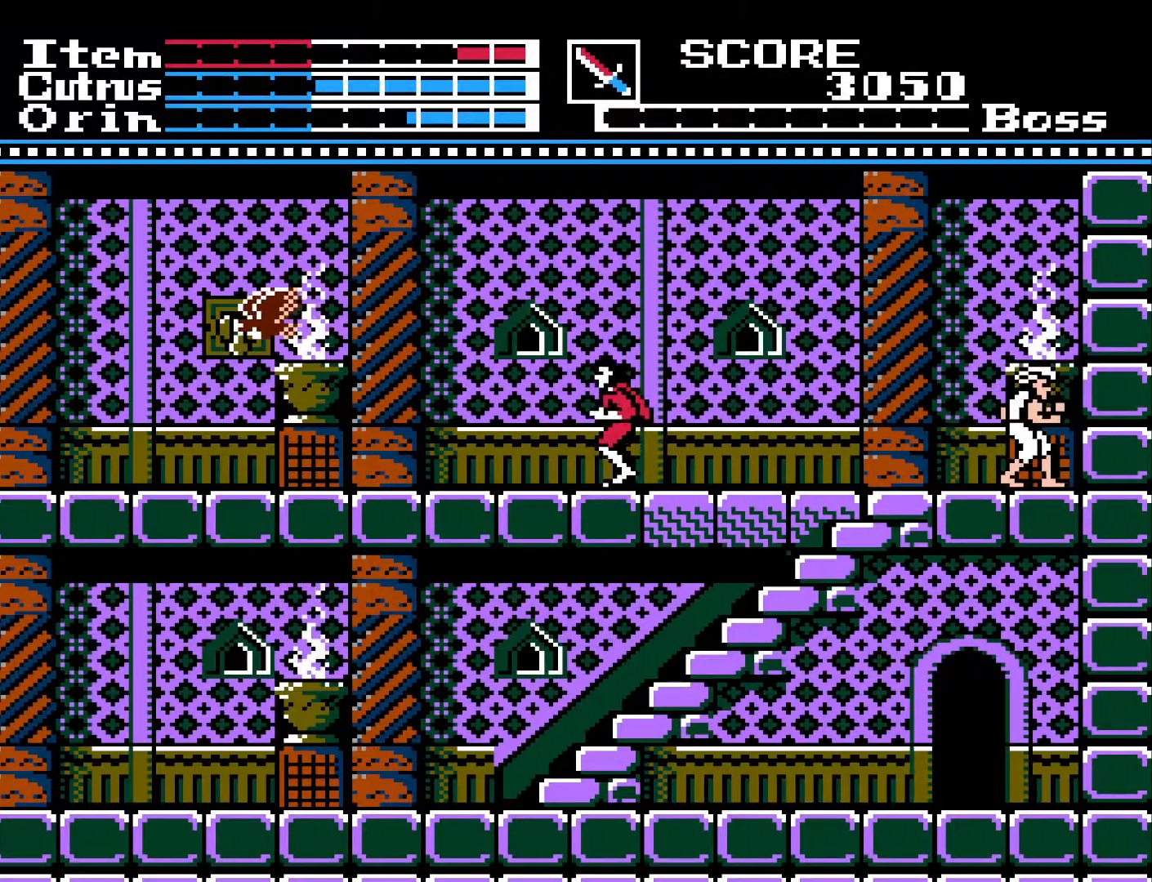
{"buttons": ["DPAD_LEFT"], "left_stick": "center", "right_stick": "center", "events": []}
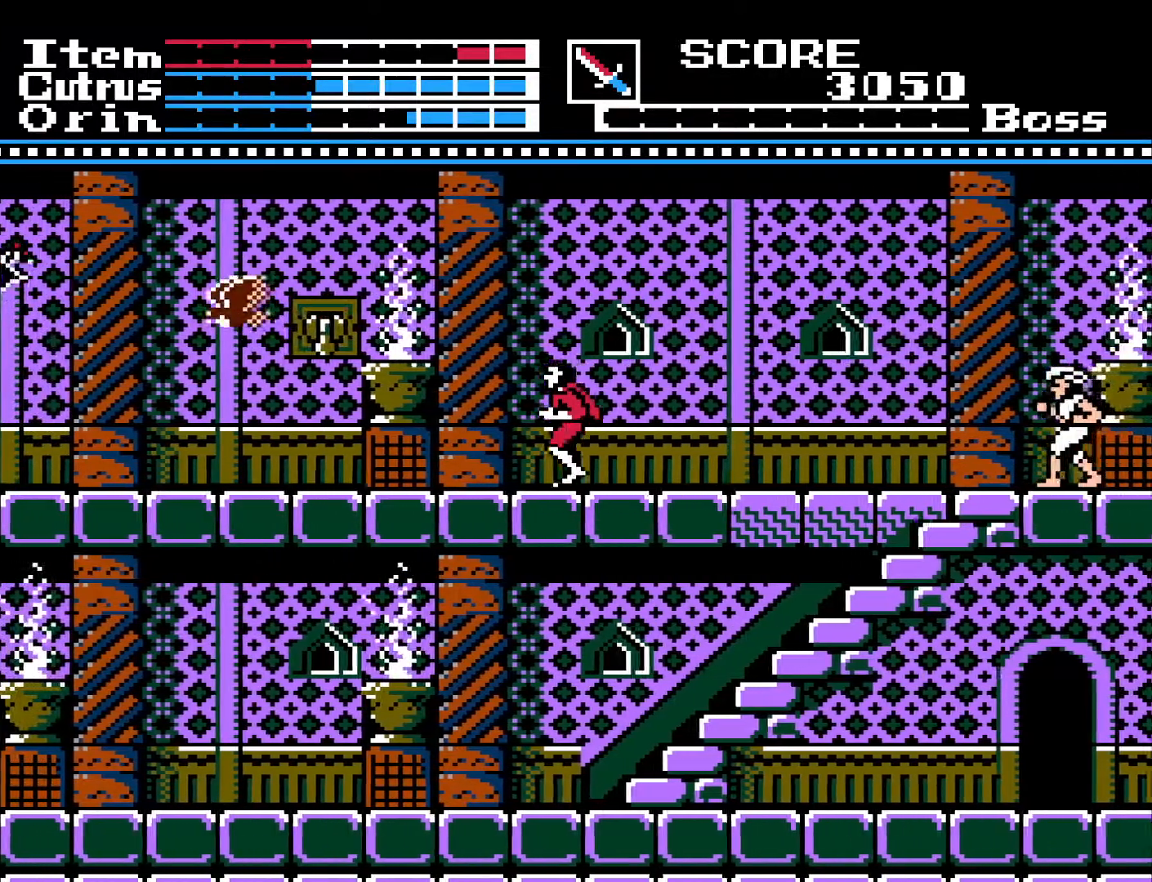
{"buttons": [], "left_stick": "center", "right_stick": "center", "events": [[300, "DPAD_LEFT", "up"]]}
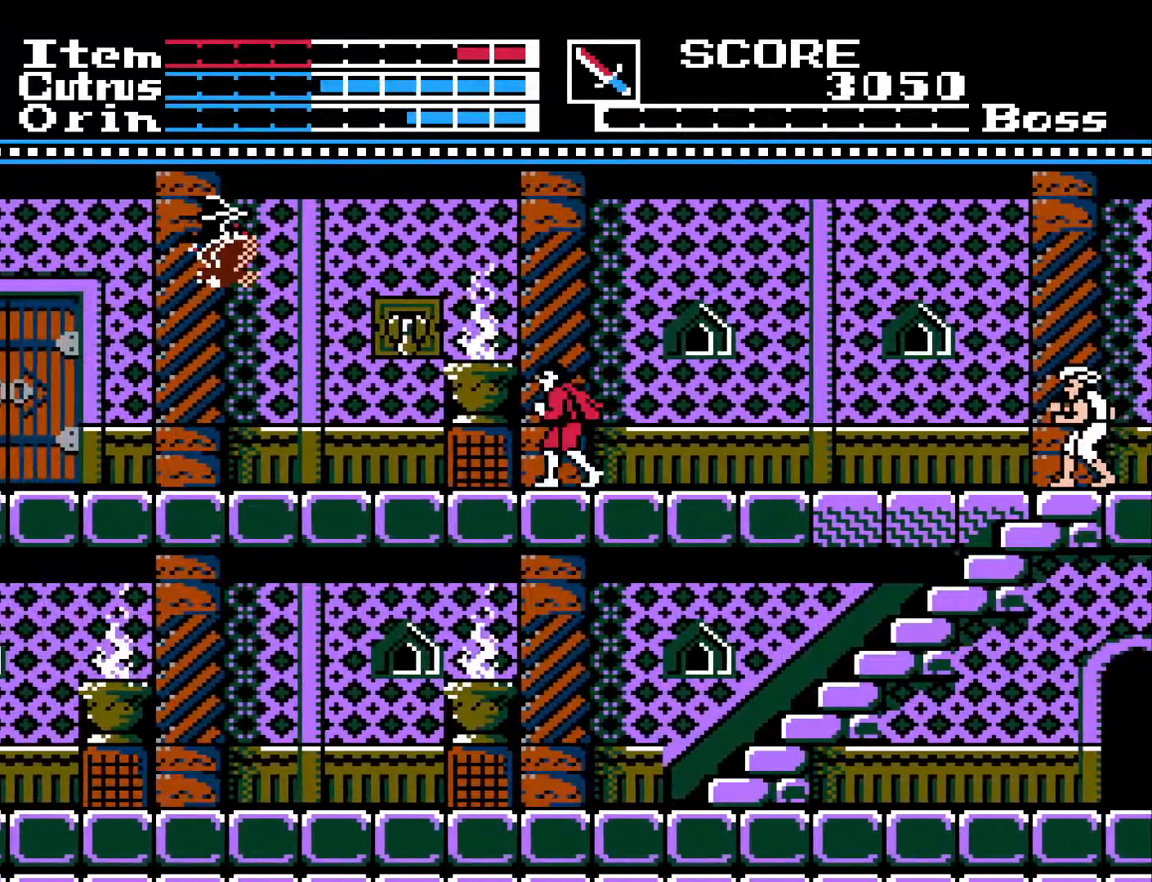
{"buttons": ["DPAD_RIGHT"], "left_stick": "center", "right_stick": "center", "events": [[283, "DPAD_RIGHT", "down"], [350, "DPAD_RIGHT", "up"], [483, "DPAD_RIGHT", "down"]]}
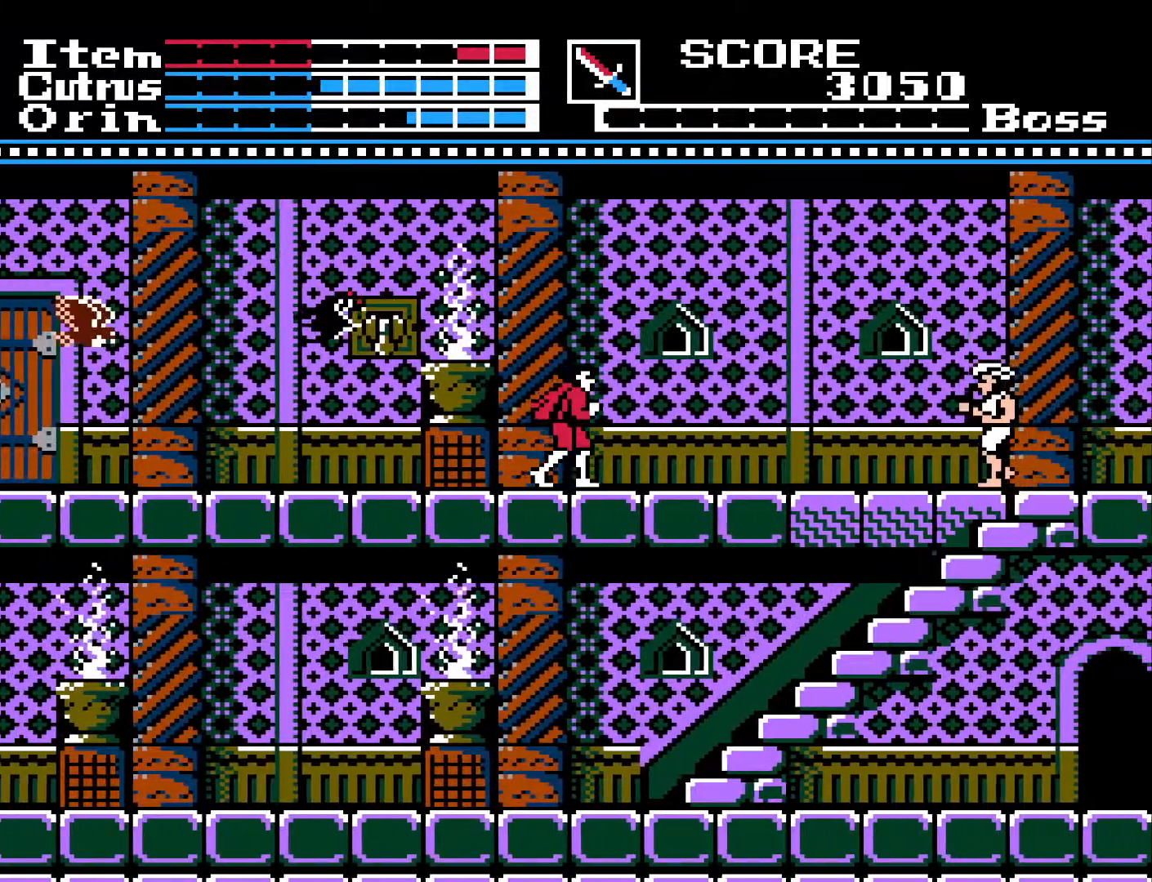
{"buttons": ["DPAD_RIGHT"], "left_stick": "center", "right_stick": "center", "events": [[67, "DPAD_RIGHT", "up"], [133, "DPAD_RIGHT", "down"], [233, "DPAD_RIGHT", "up"], [467, "DPAD_RIGHT", "down"]]}
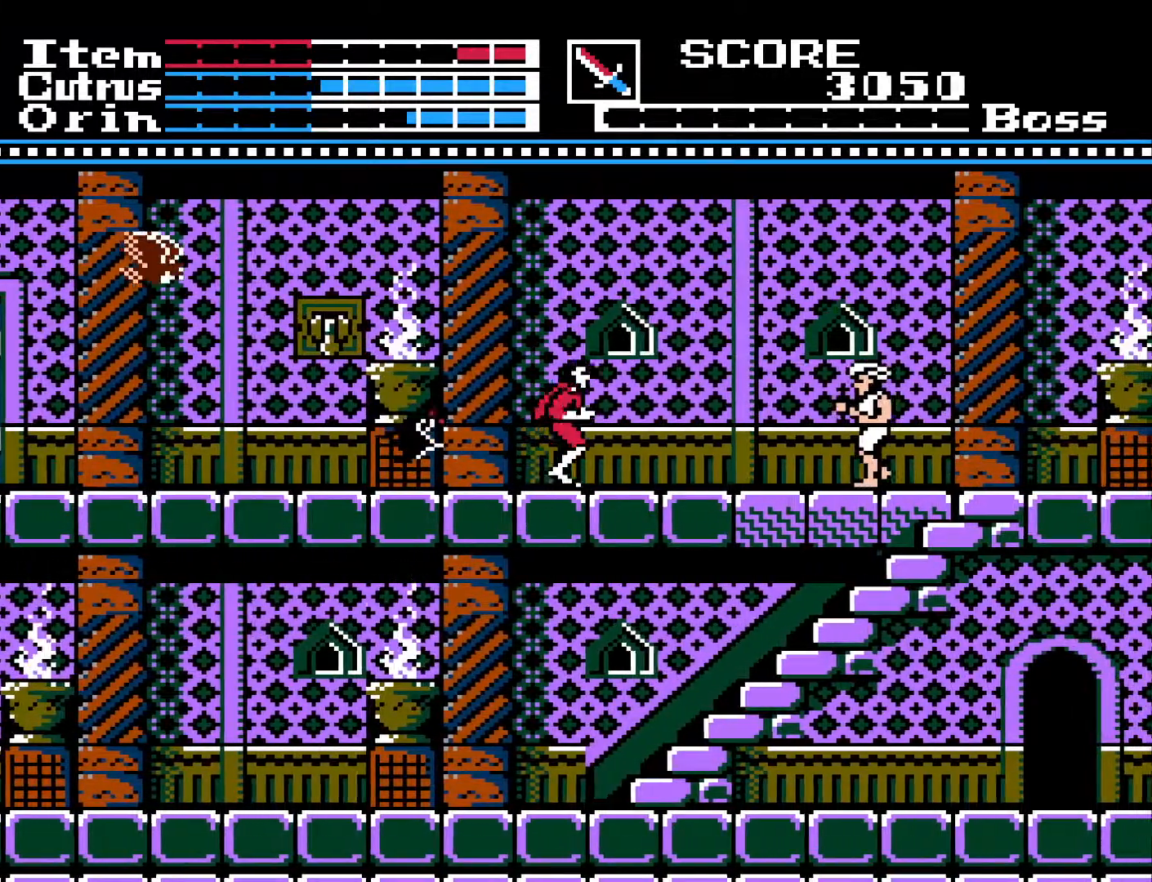
{"buttons": ["DPAD_RIGHT"], "left_stick": "center", "right_stick": "center", "events": [[117, "DPAD_RIGHT", "up"], [433, "DPAD_RIGHT", "down"]]}
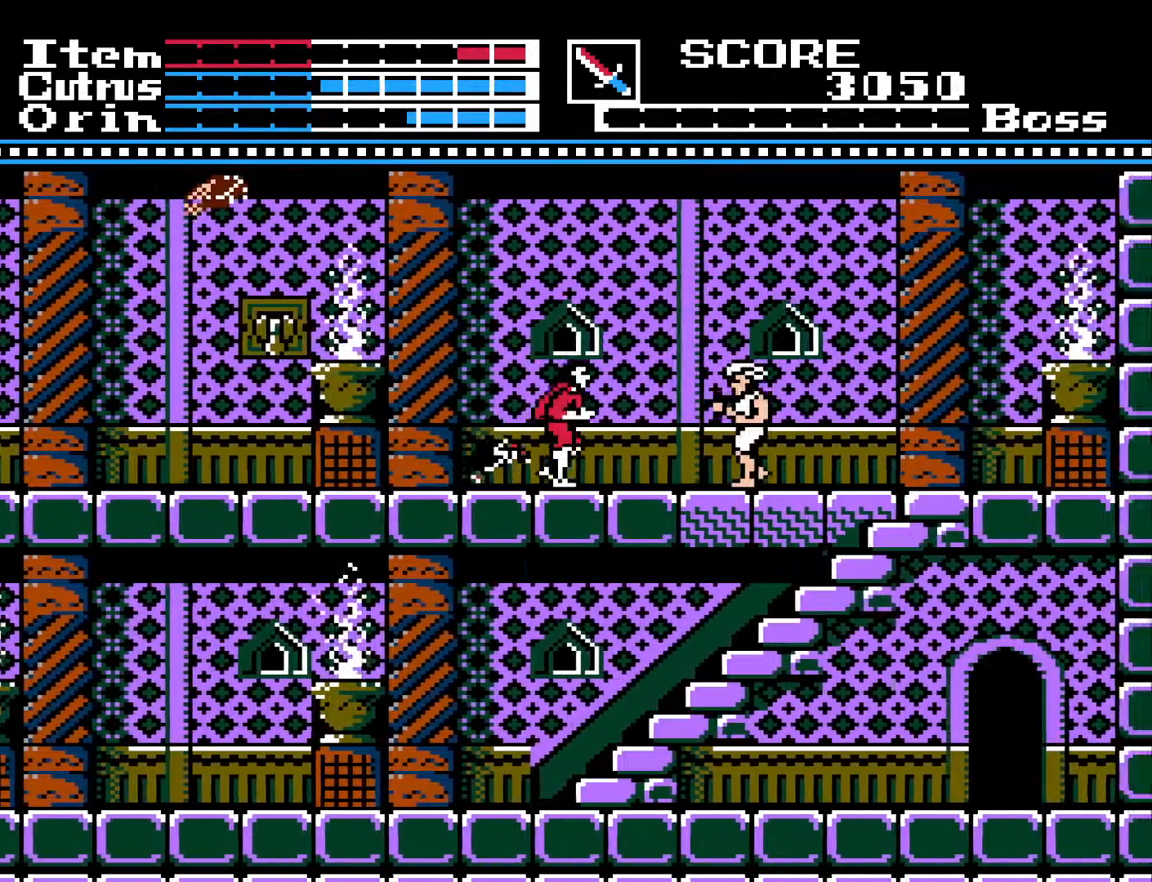
{"buttons": ["A", "DPAD_LEFT"], "left_stick": "center", "right_stick": "center", "events": [[100, "A", "down"], [117, "DPAD_RIGHT", "up"], [150, "DPAD_LEFT", "down"]]}
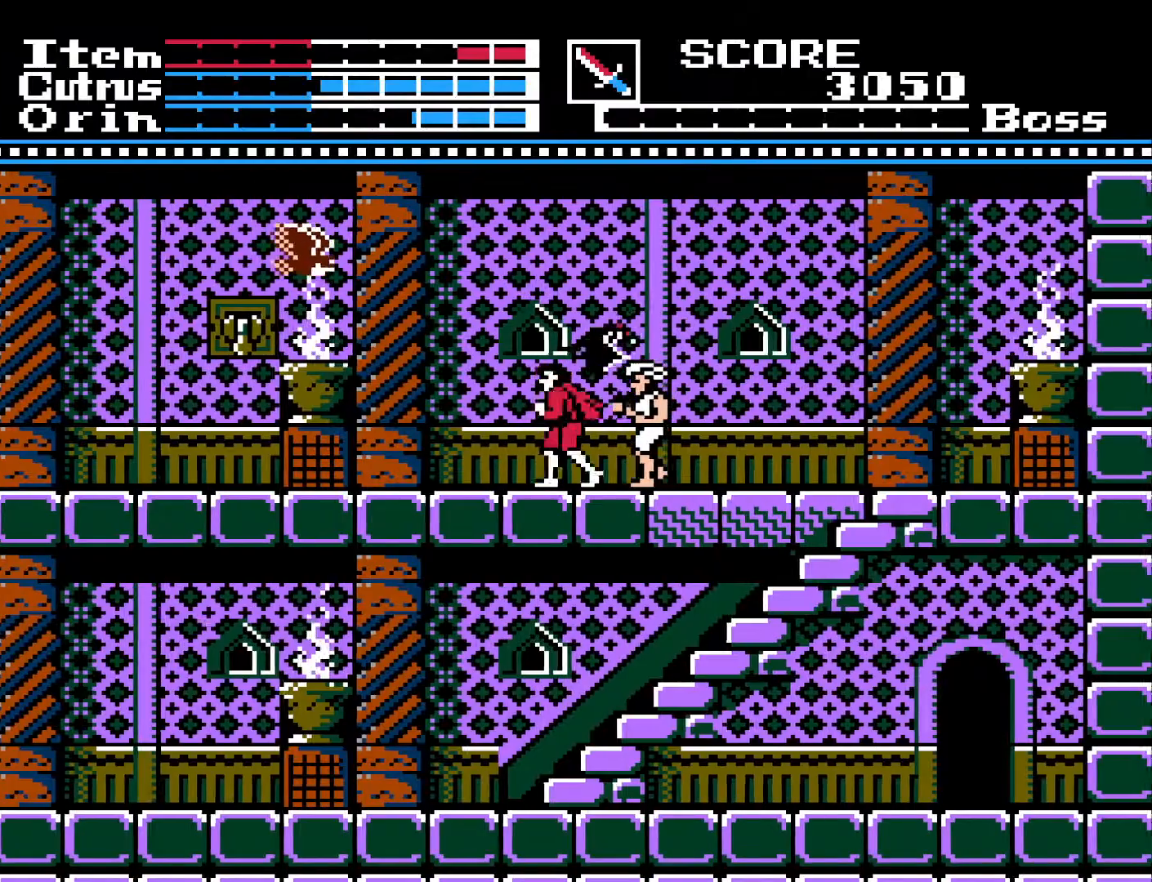
{"buttons": [], "left_stick": "center", "right_stick": "center", "events": [[83, "A", "up"], [283, "DPAD_DOWN", "down"], [283, "DPAD_LEFT", "up"], [333, "X", "down"], [467, "X", "up"], [483, "DPAD_DOWN", "up"]]}
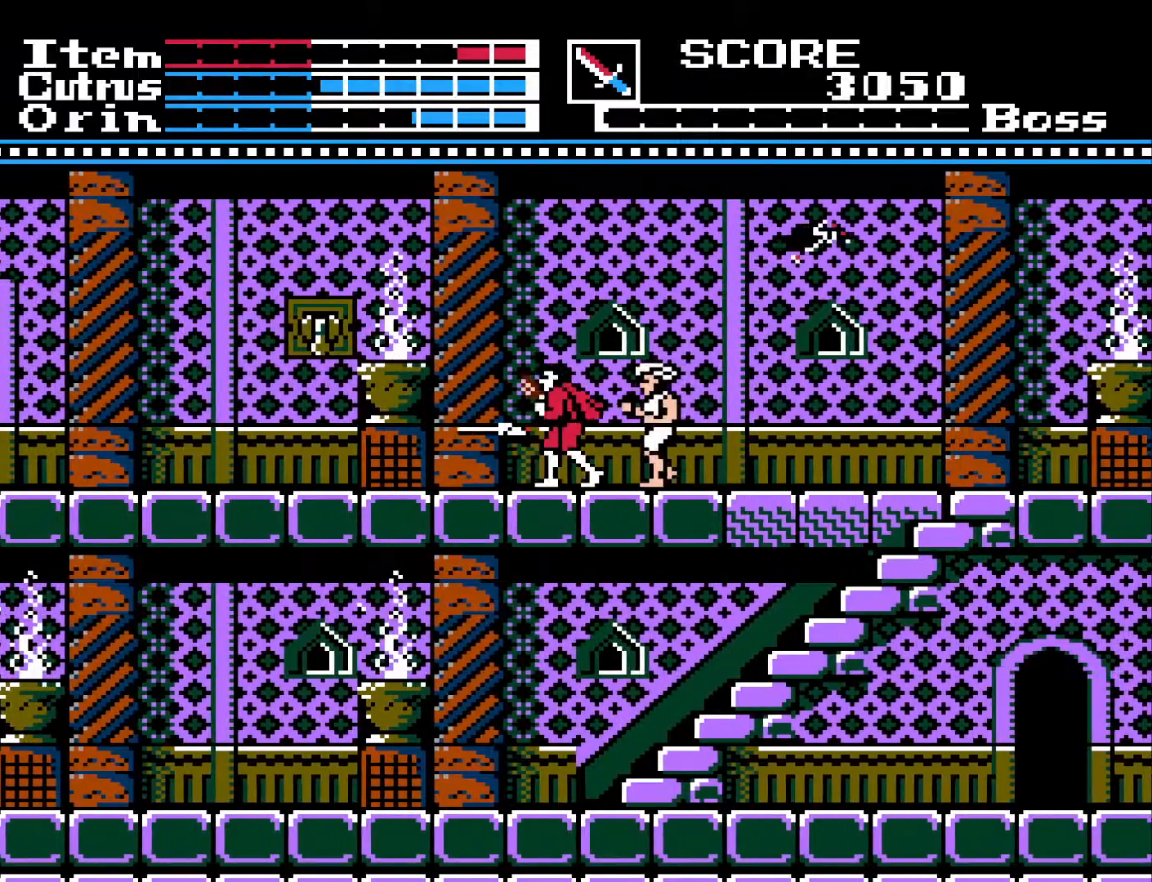
{"buttons": [], "left_stick": "center", "right_stick": "center", "events": [[17, "DPAD_LEFT", "down"], [483, "DPAD_LEFT", "up"]]}
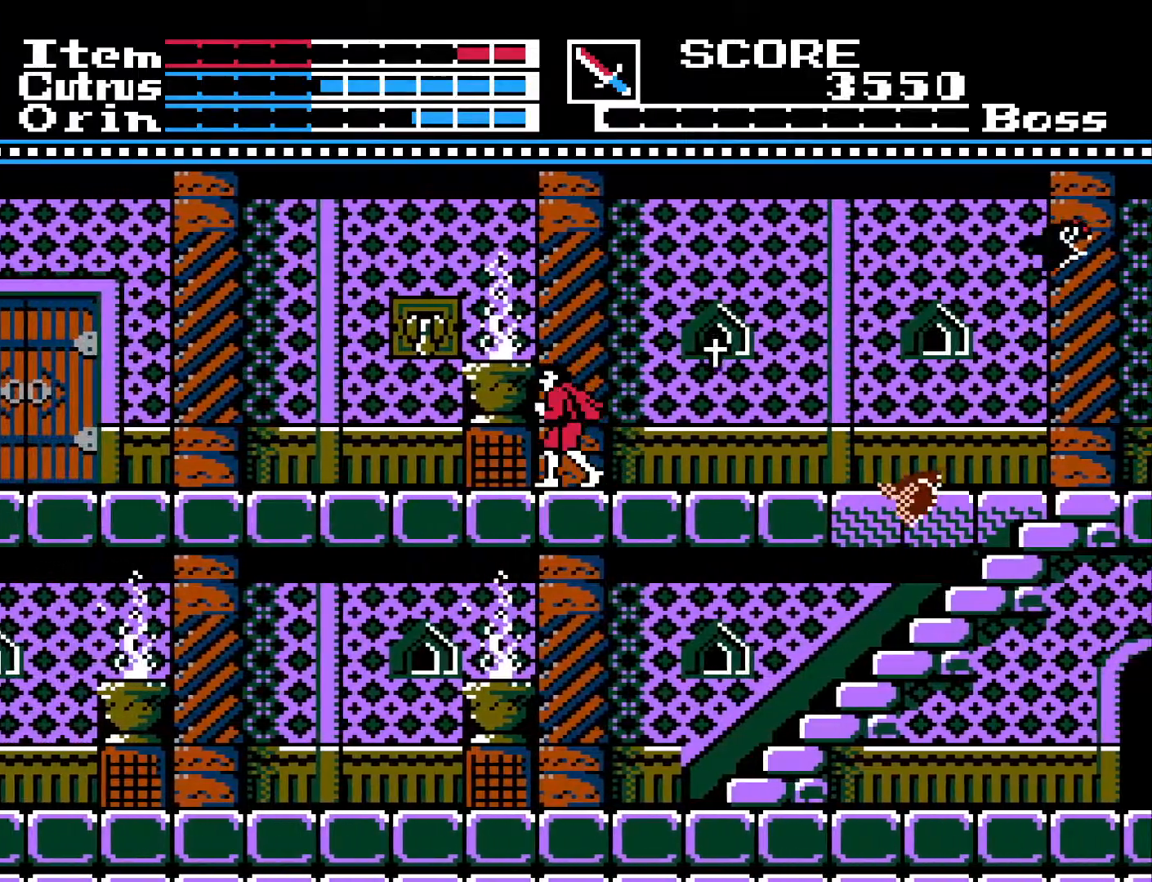
{"buttons": [], "left_stick": "center", "right_stick": "center", "events": [[67, "DPAD_RIGHT", "down"], [217, "A", "down"], [450, "A", "up"], [450, "DPAD_RIGHT", "up"]]}
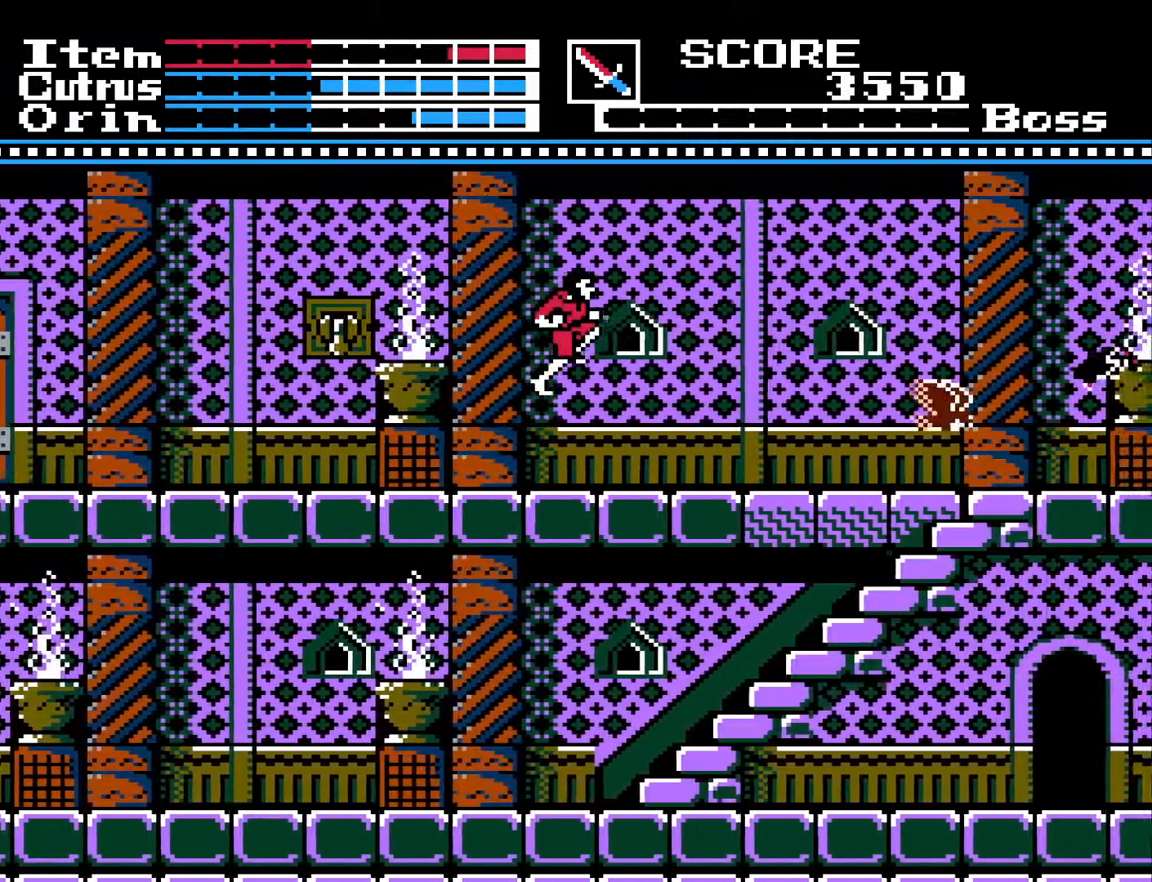
{"buttons": ["DPAD_LEFT"], "left_stick": "center", "right_stick": "center", "events": [[83, "DPAD_LEFT", "down"]]}
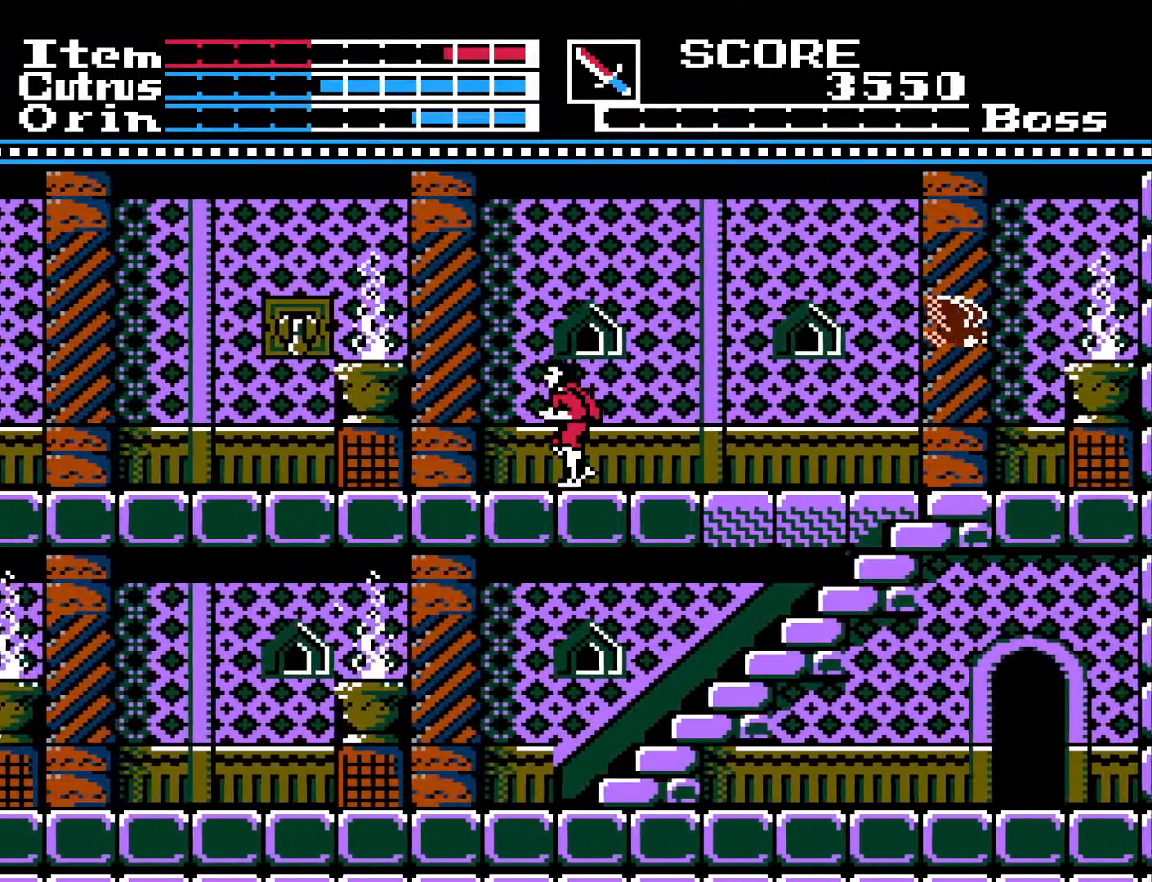
{"buttons": ["A", "DPAD_LEFT"], "left_stick": "center", "right_stick": "center", "events": [[467, "A", "down"]]}
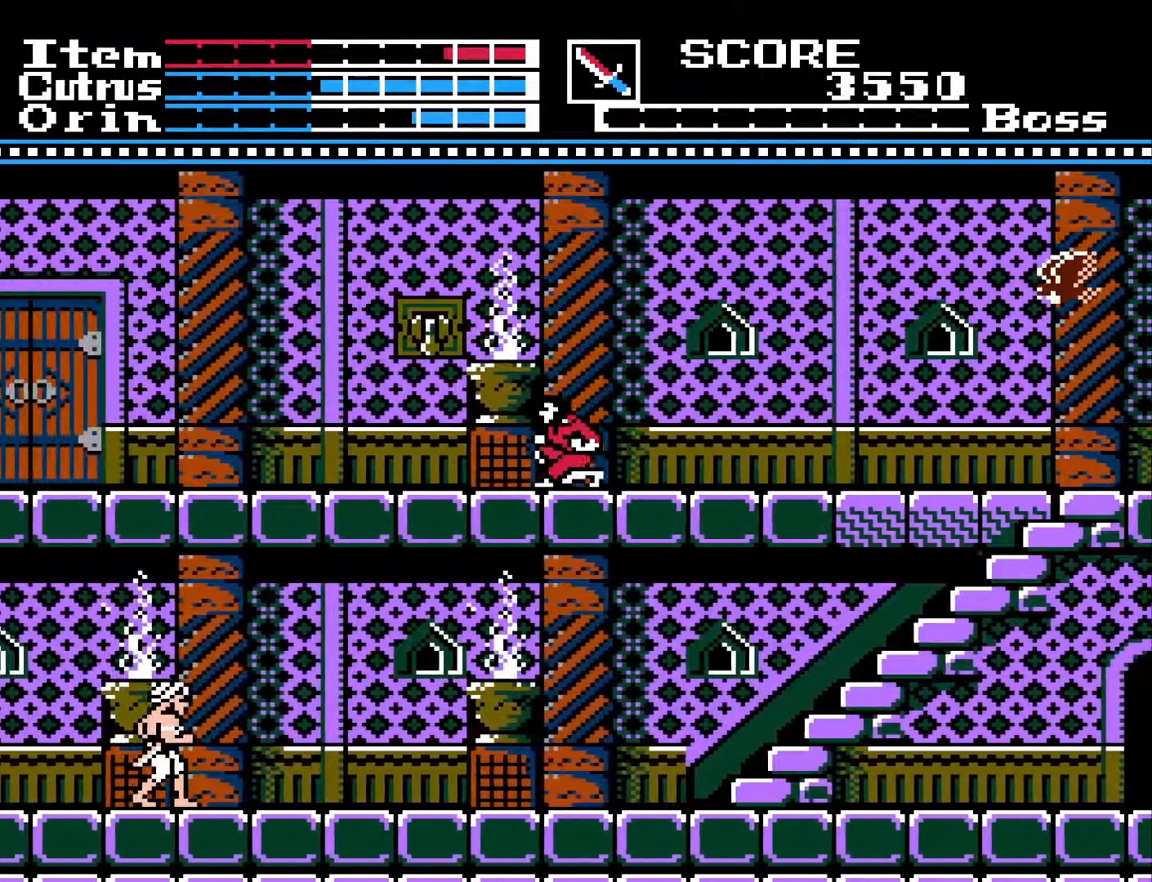
{"buttons": ["DPAD_LEFT"], "left_stick": "center", "right_stick": "center", "events": [[150, "X", "down"], [233, "A", "up"], [283, "X", "up"]]}
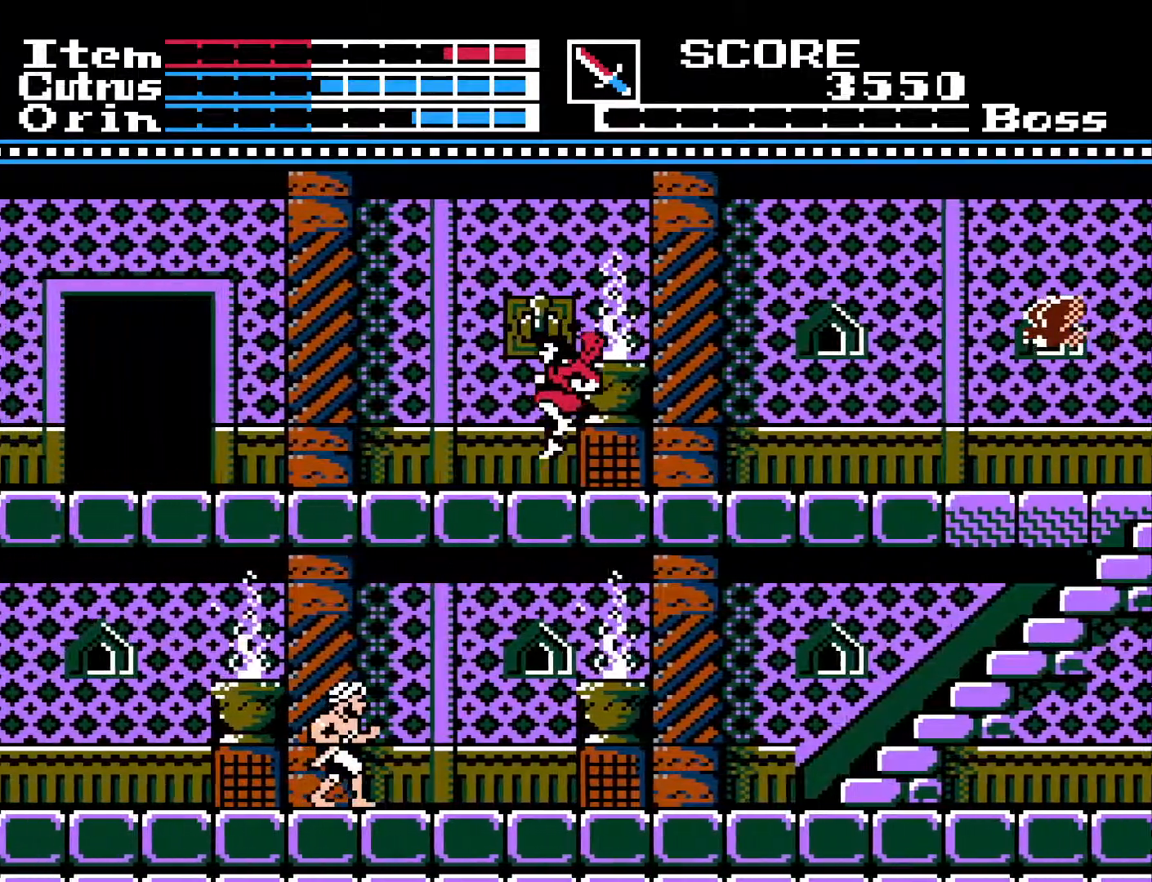
{"buttons": ["DPAD_LEFT"], "left_stick": "center", "right_stick": "center", "events": []}
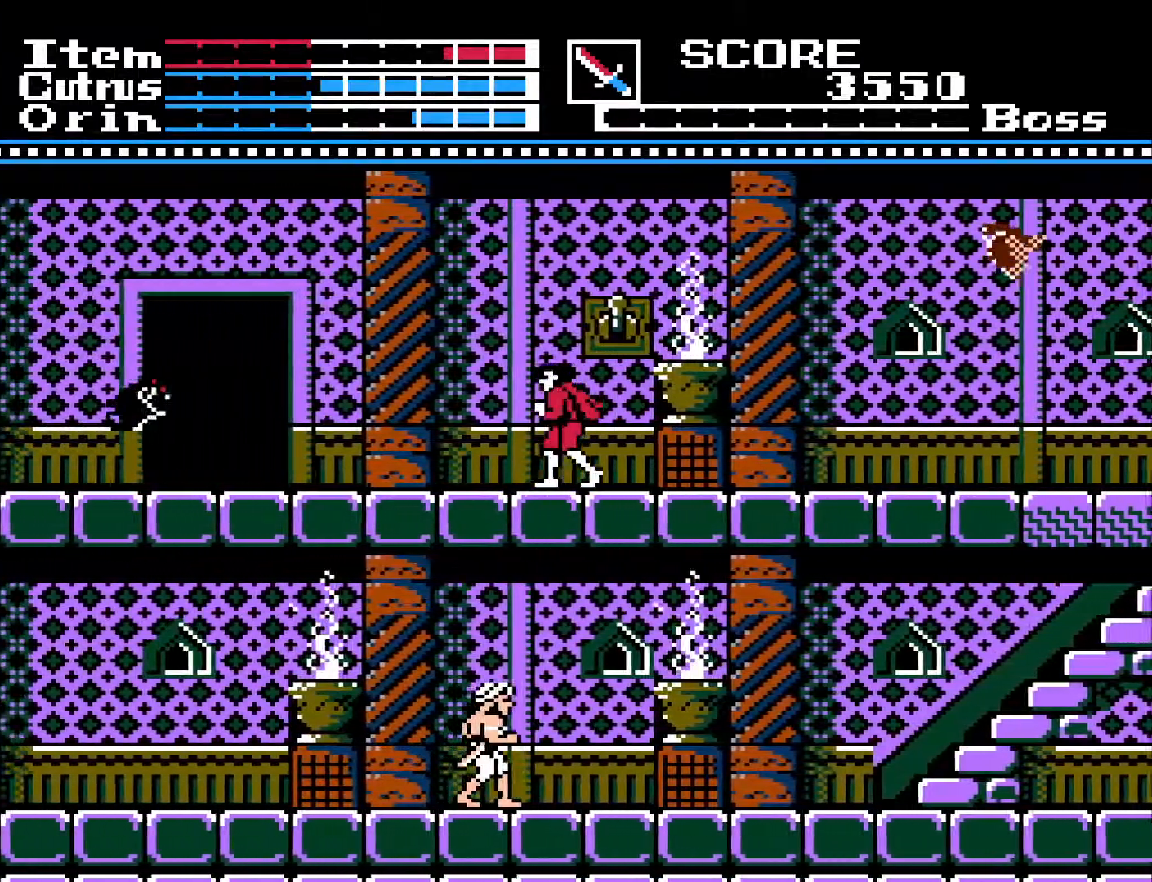
{"buttons": ["DPAD_LEFT"], "left_stick": "center", "right_stick": "center", "events": []}
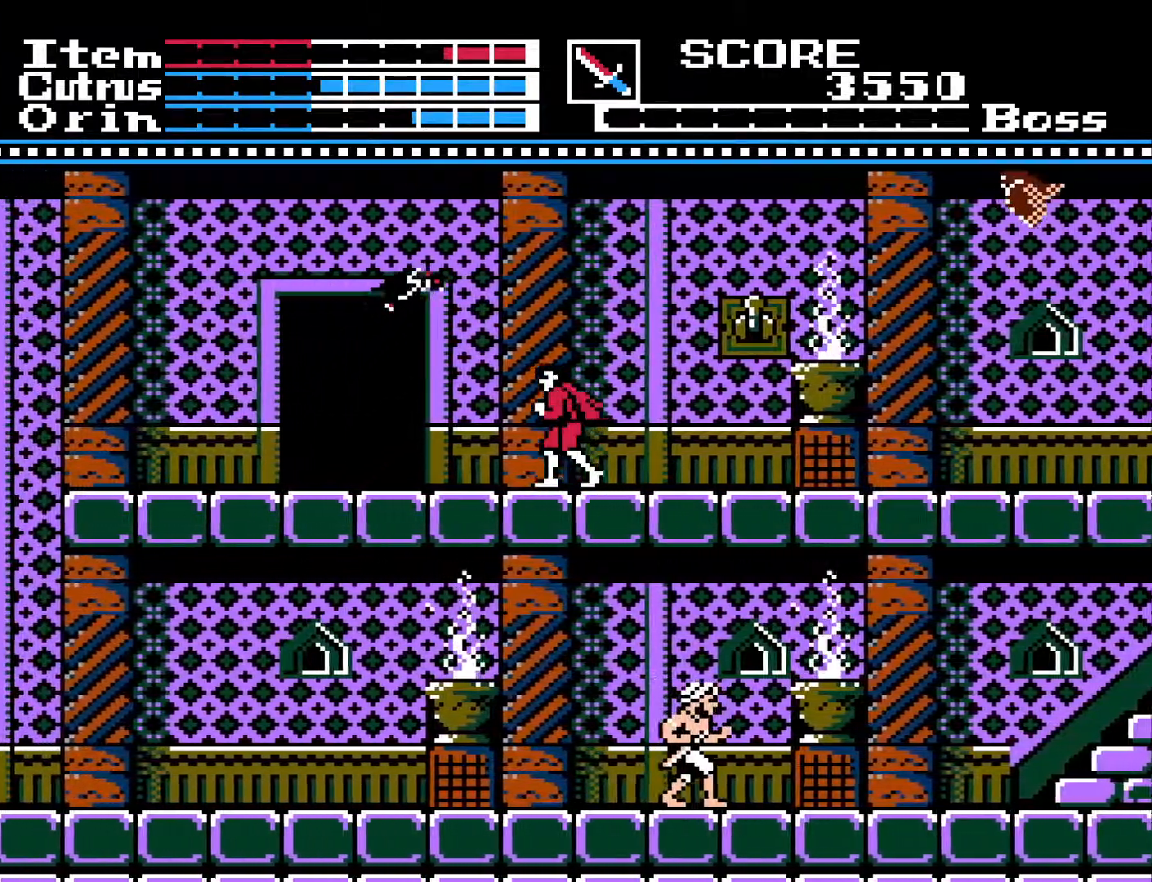
{"buttons": ["DPAD_LEFT"], "left_stick": "center", "right_stick": "center", "events": []}
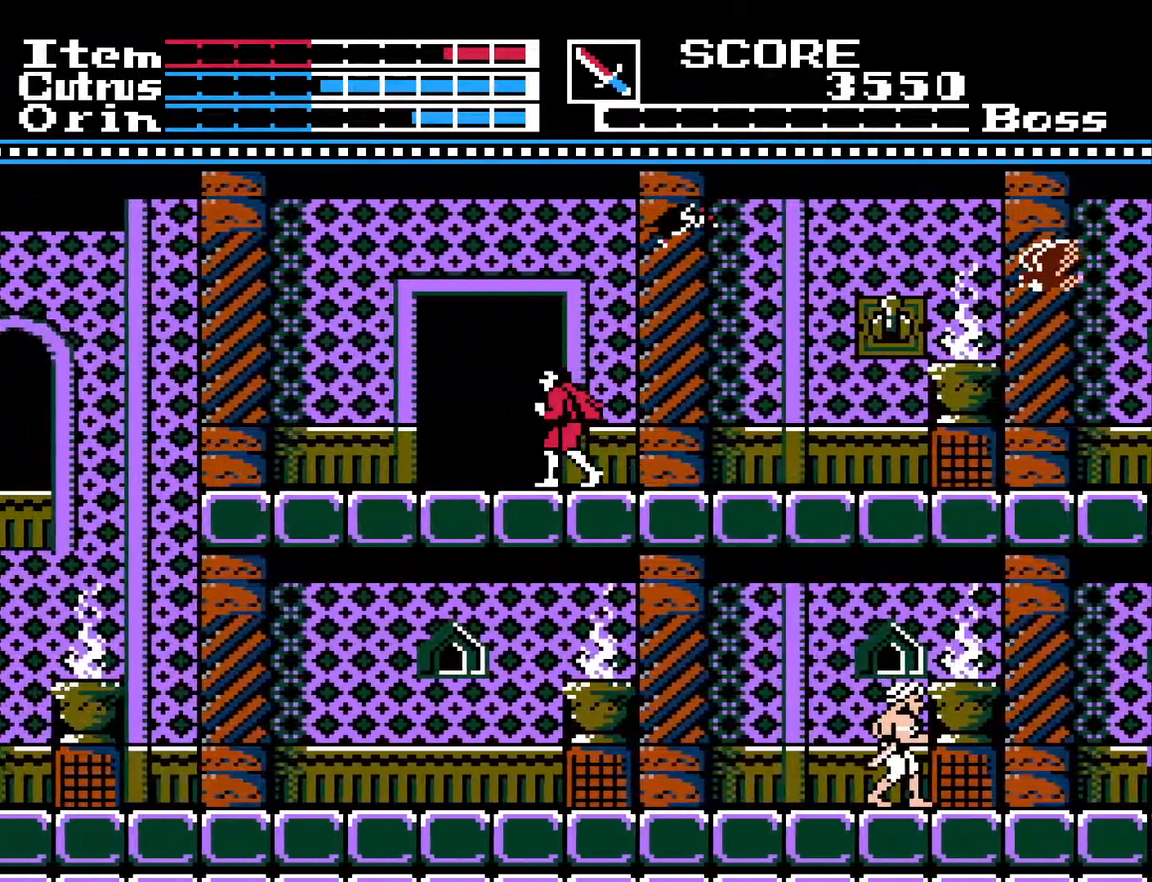
{"buttons": ["DPAD_UP"], "left_stick": "center", "right_stick": "center", "events": [[200, "DPAD_LEFT", "up"], [233, "DPAD_UP", "down"], [350, "DPAD_UP", "up"], [433, "DPAD_UP", "down"]]}
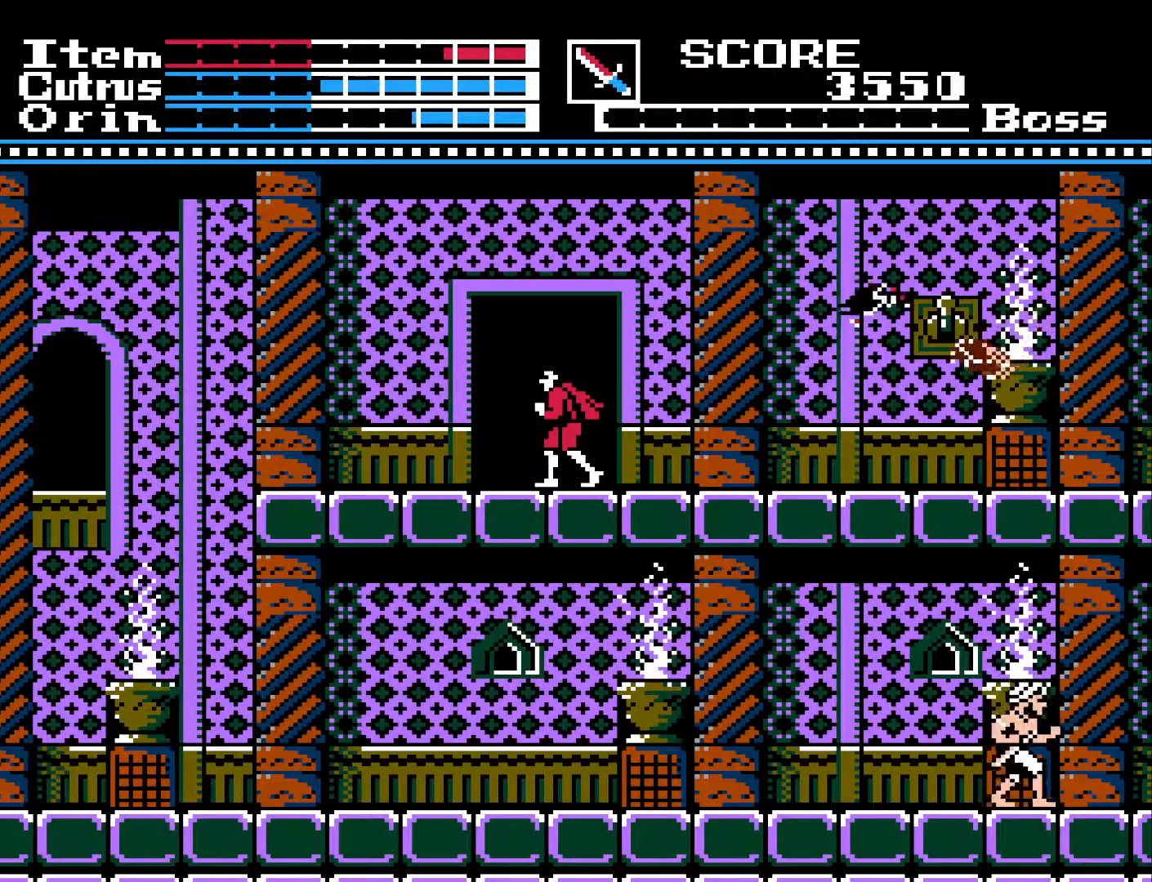
{"buttons": [], "left_stick": "center", "right_stick": "center", "events": [[33, "DPAD_UP", "up"]]}
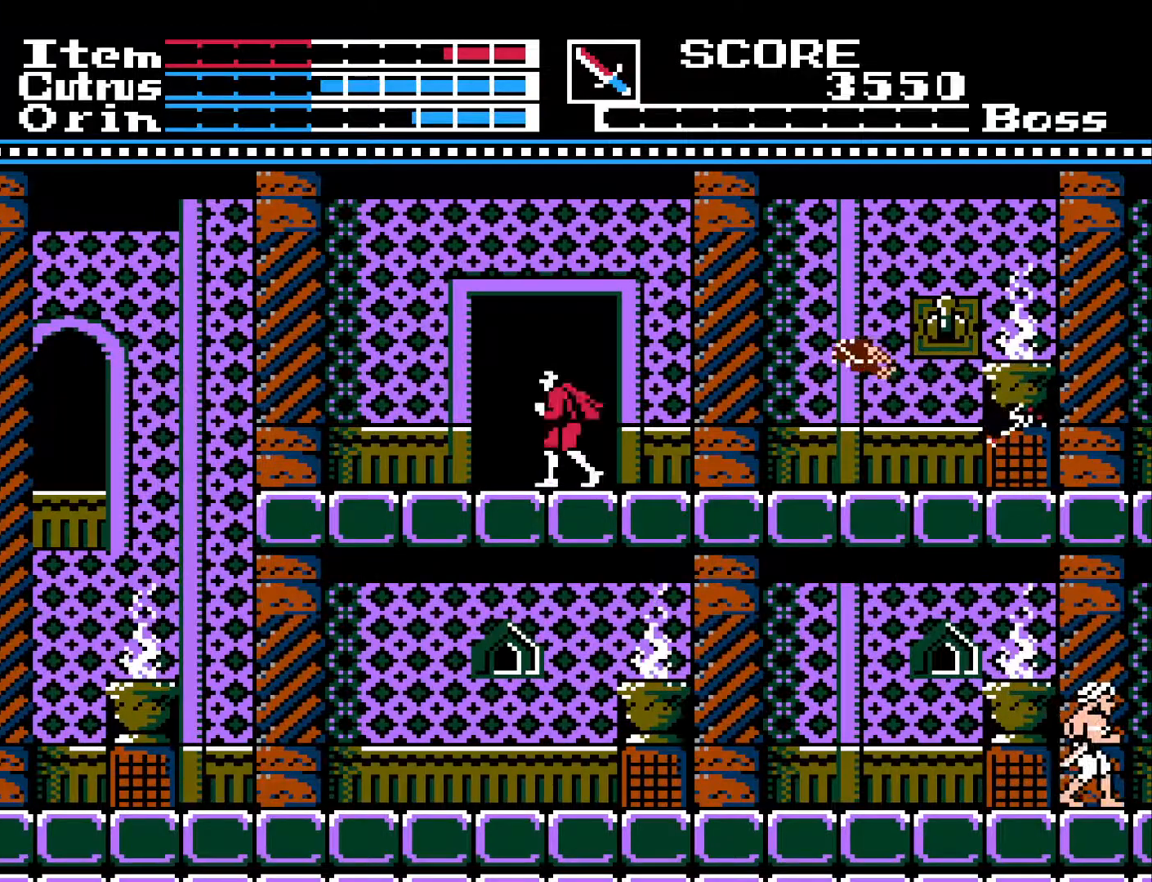
{"buttons": [], "left_stick": "center", "right_stick": "center", "events": []}
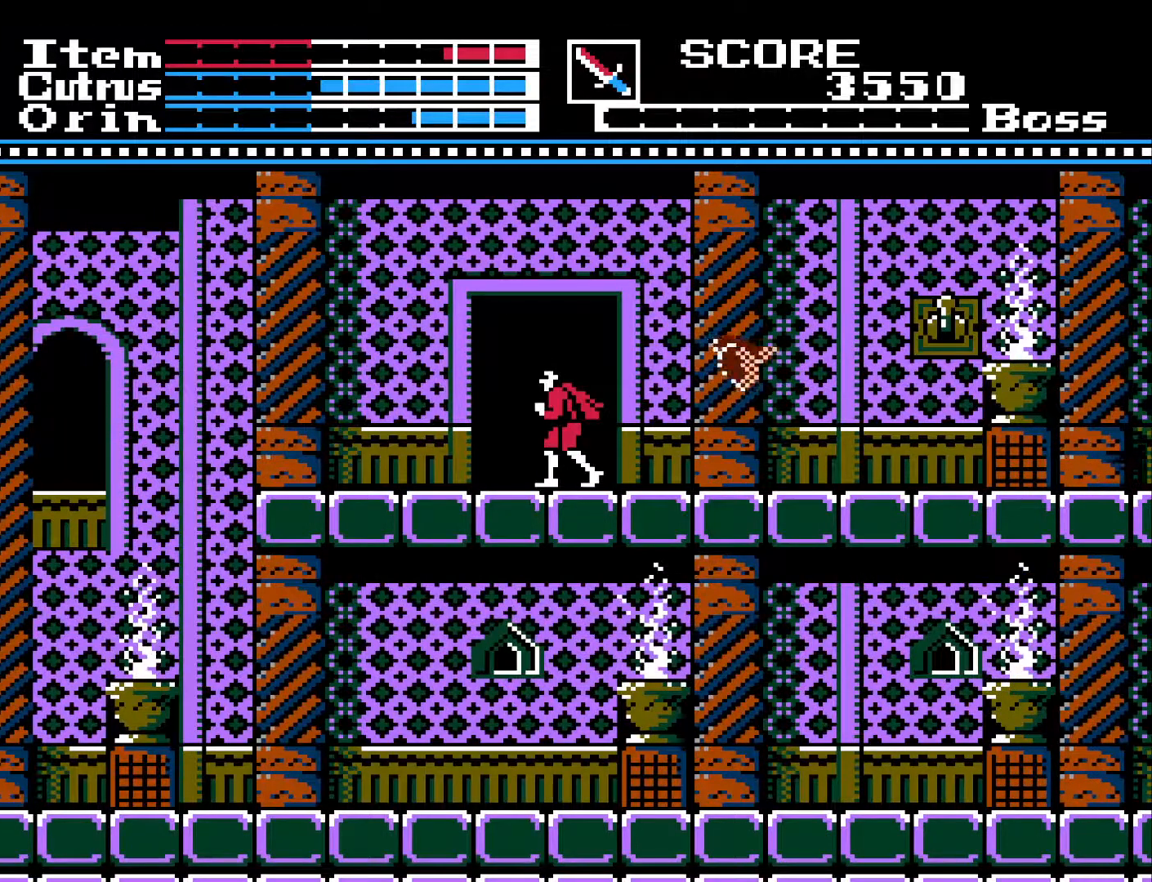
{"buttons": [], "left_stick": "center", "right_stick": "center", "events": []}
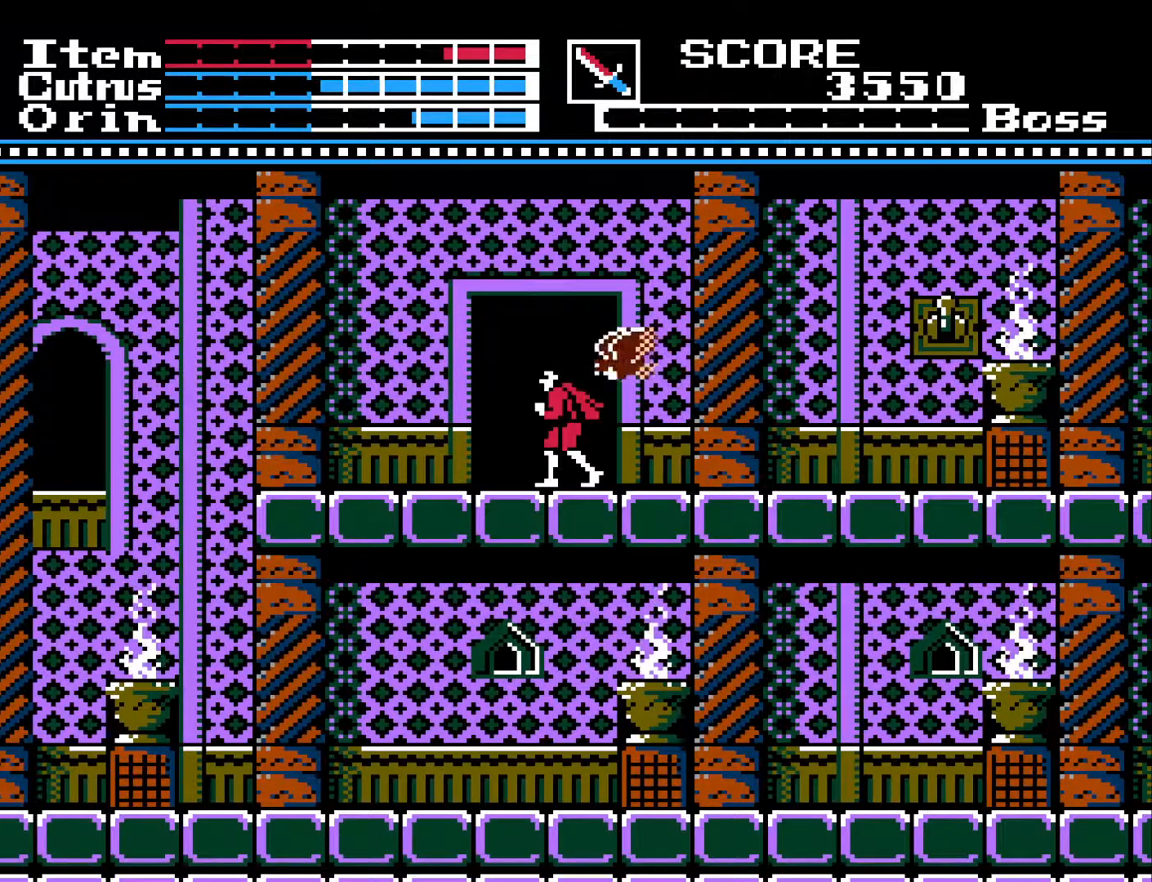
{"buttons": [], "left_stick": "center", "right_stick": "center", "events": [[267, "DPAD_RIGHT", "down"], [383, "DPAD_RIGHT", "up"]]}
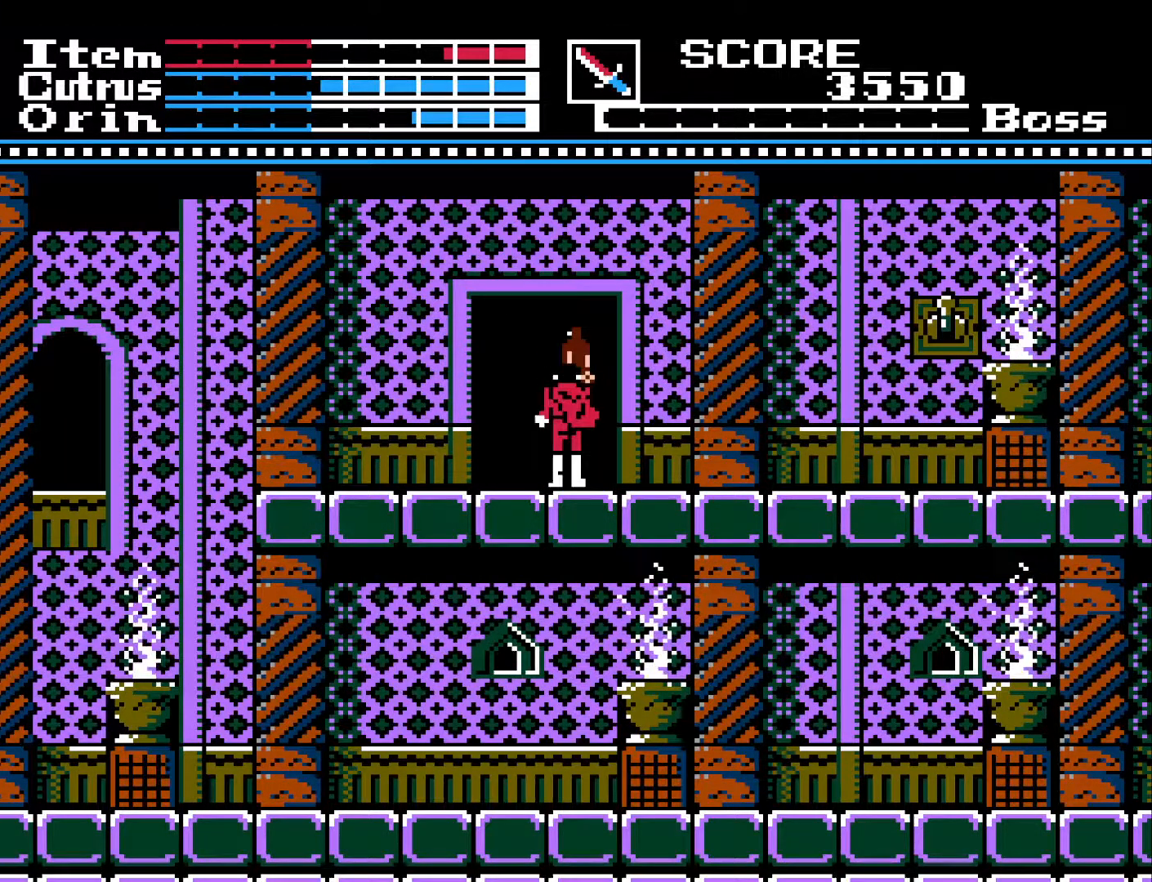
{"buttons": [], "left_stick": "center", "right_stick": "center", "events": []}
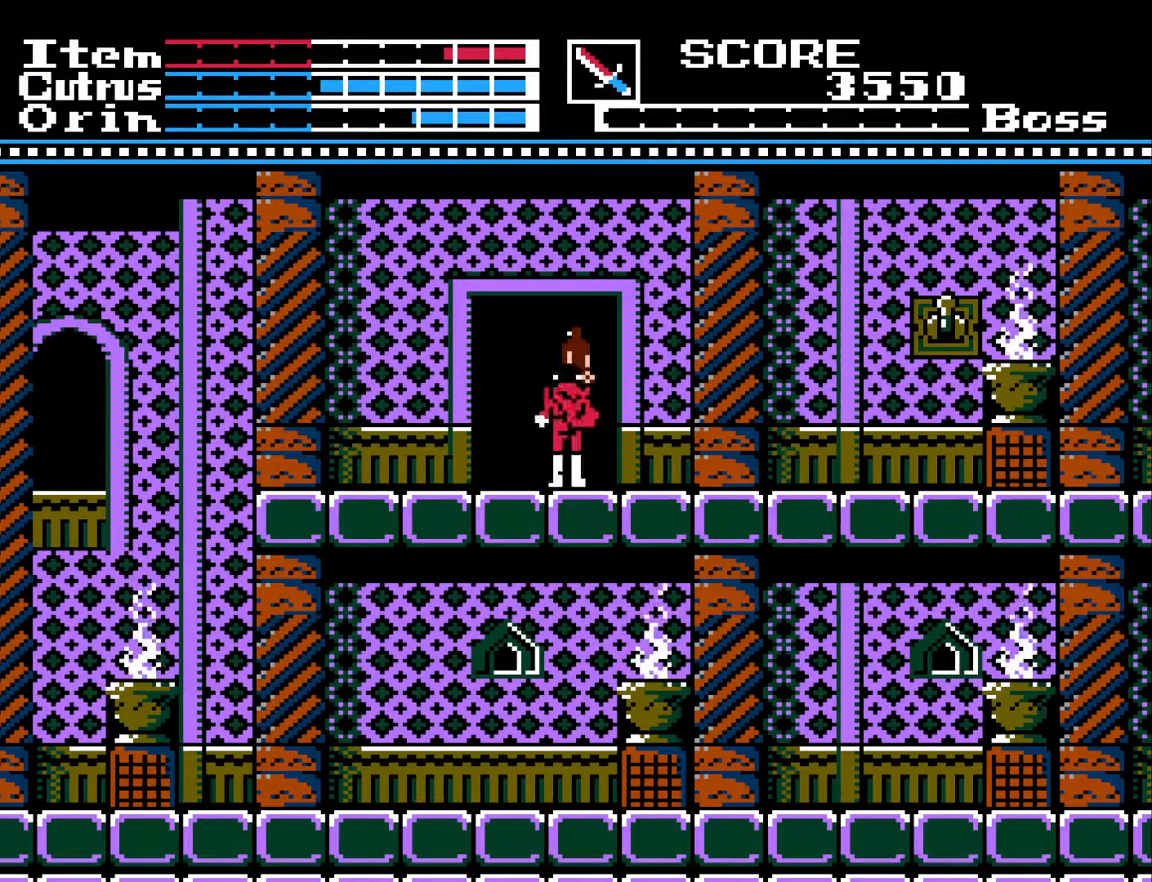
{"buttons": [], "left_stick": "center", "right_stick": "center", "events": []}
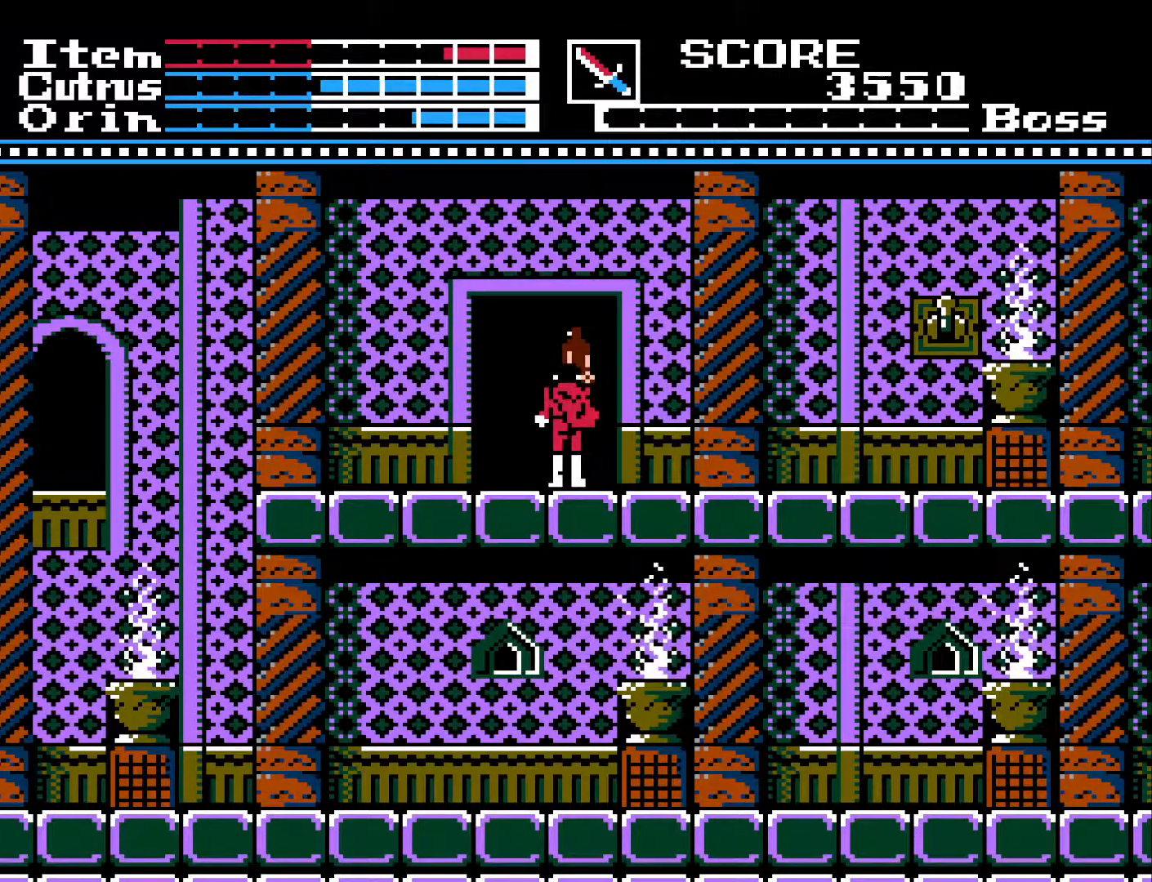
{"buttons": [], "left_stick": "center", "right_stick": "center", "events": []}